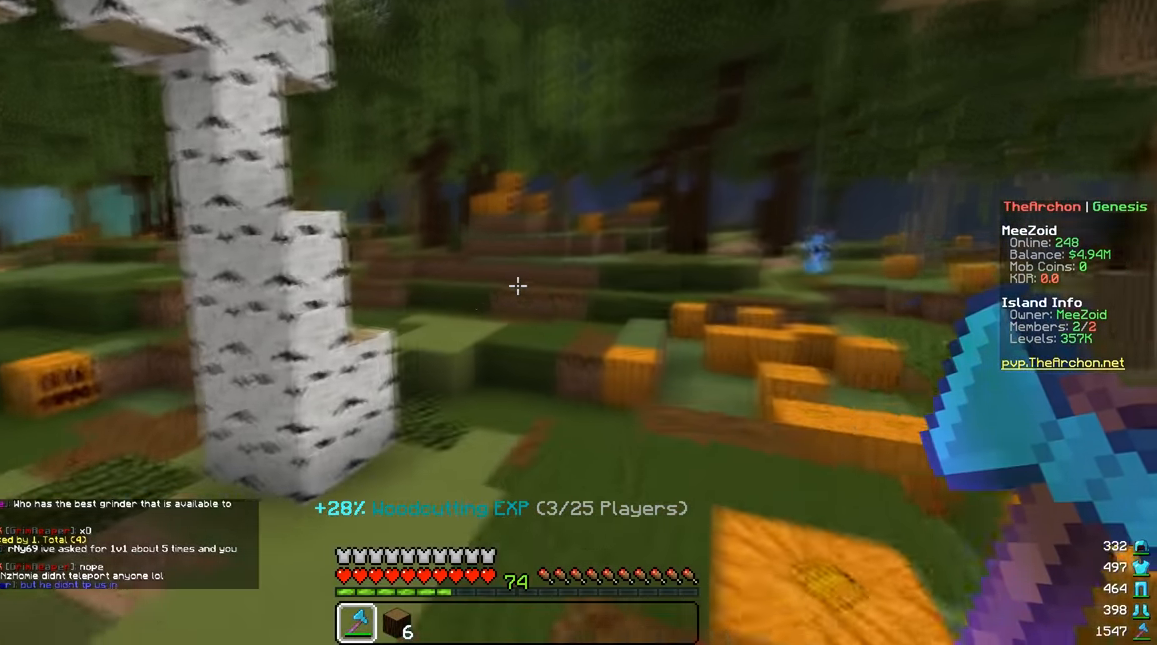
Gameplay with keyboard and mouse; each line is a JSON object with the keys and mouse buttons held at the frame after it. "events" lists presses ("down") and releases ("up") of "a", "d", "s", "w", "mouse_left" and "mouse_right" between this image and that frame as [ms after this image, input, new state], when the widget could be followed in between. "mouse_left", "mouse_right" = the "left", "right" buttons of the "mouse" list. No other keys are recorded. Fast repeated clicks can show as one long hold. Mouse movement is not recorded.
{"keys": ["a", "w"], "mouse": [], "events": []}
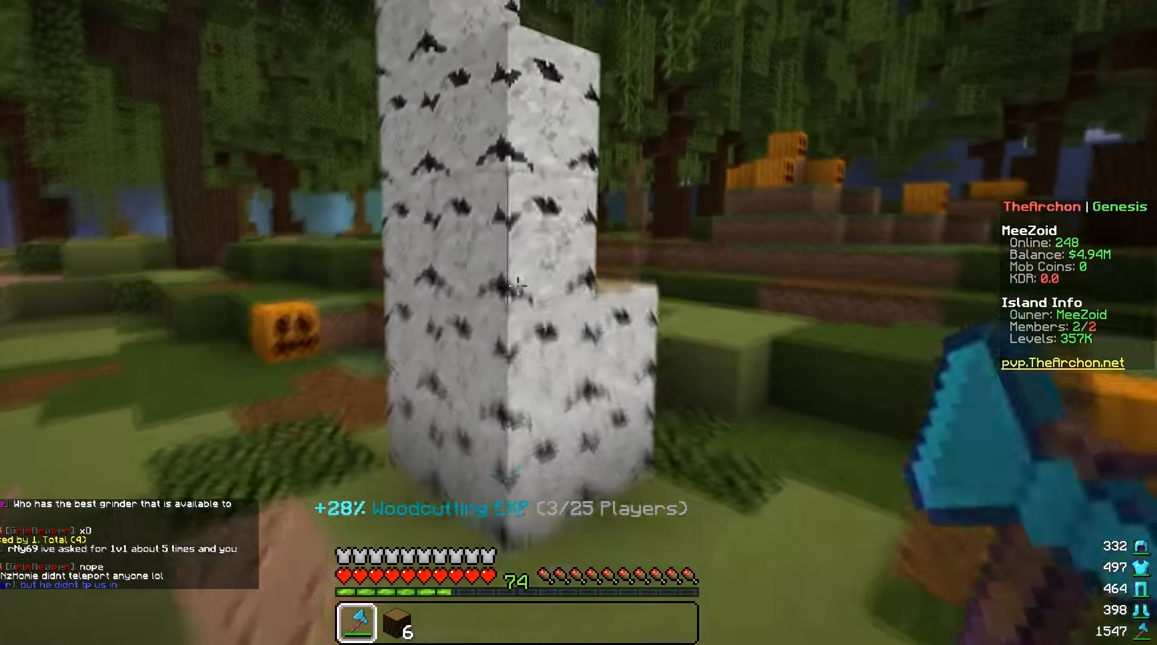
{"keys": ["d", "w"], "mouse": ["left"], "events": [[16, "mouse_left", "down"], [50, "a", "up"], [166, "d", "down"]]}
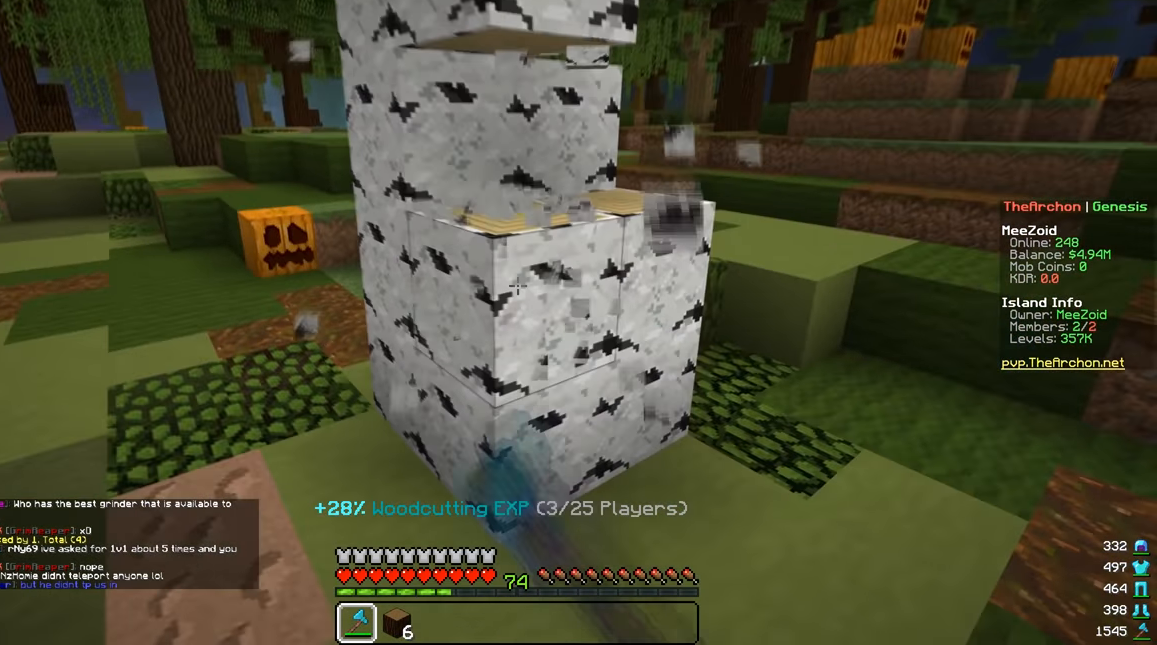
{"keys": ["d"], "mouse": ["left"], "events": [[117, "a", "down"], [150, "d", "up"], [367, "d", "down"], [451, "a", "up"], [451, "w", "up"]]}
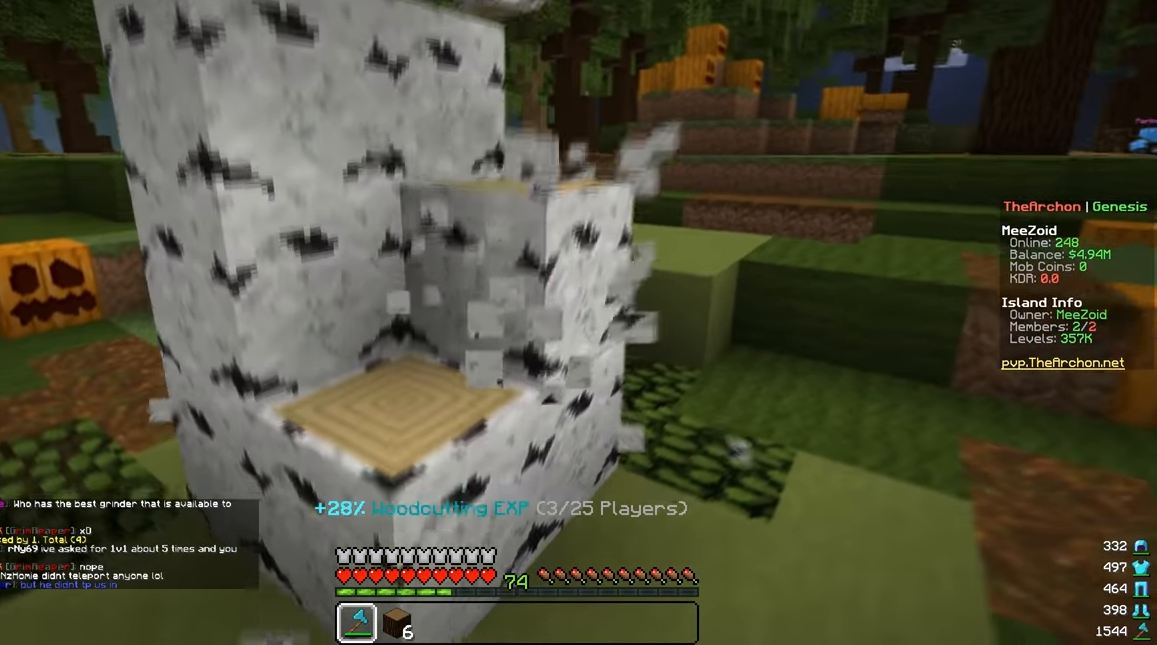
{"keys": ["d", "w"], "mouse": ["left"], "events": [[267, "w", "down"]]}
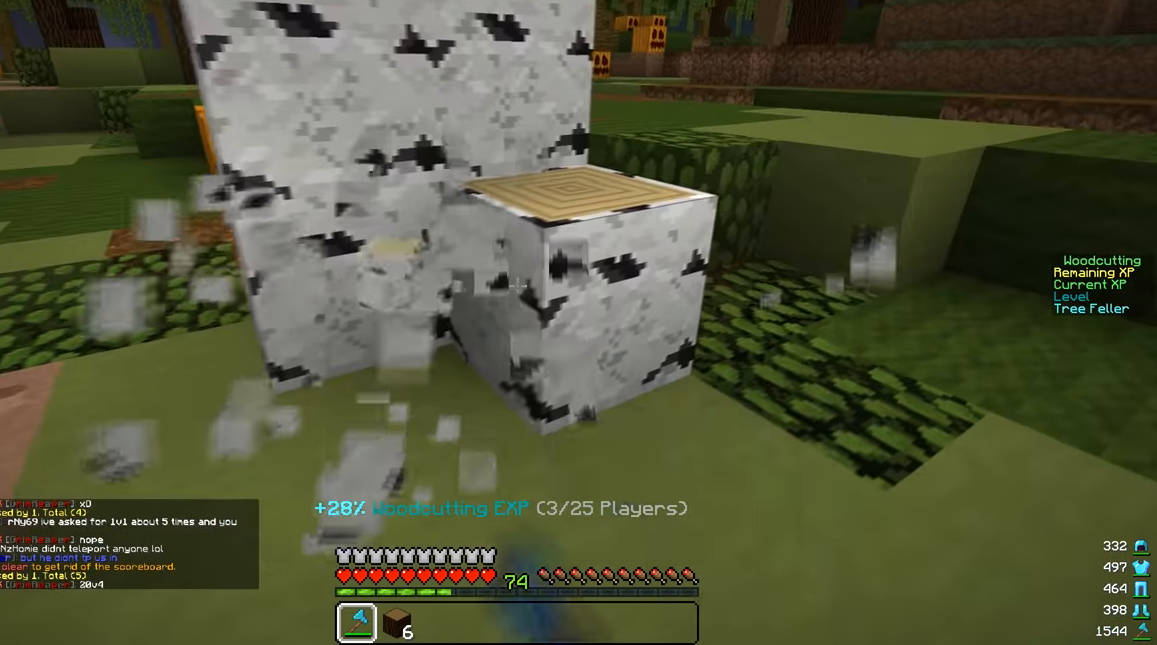
{"keys": ["a"], "mouse": ["left"], "events": [[100, "a", "down"], [267, "d", "up"], [300, "w", "up"]]}
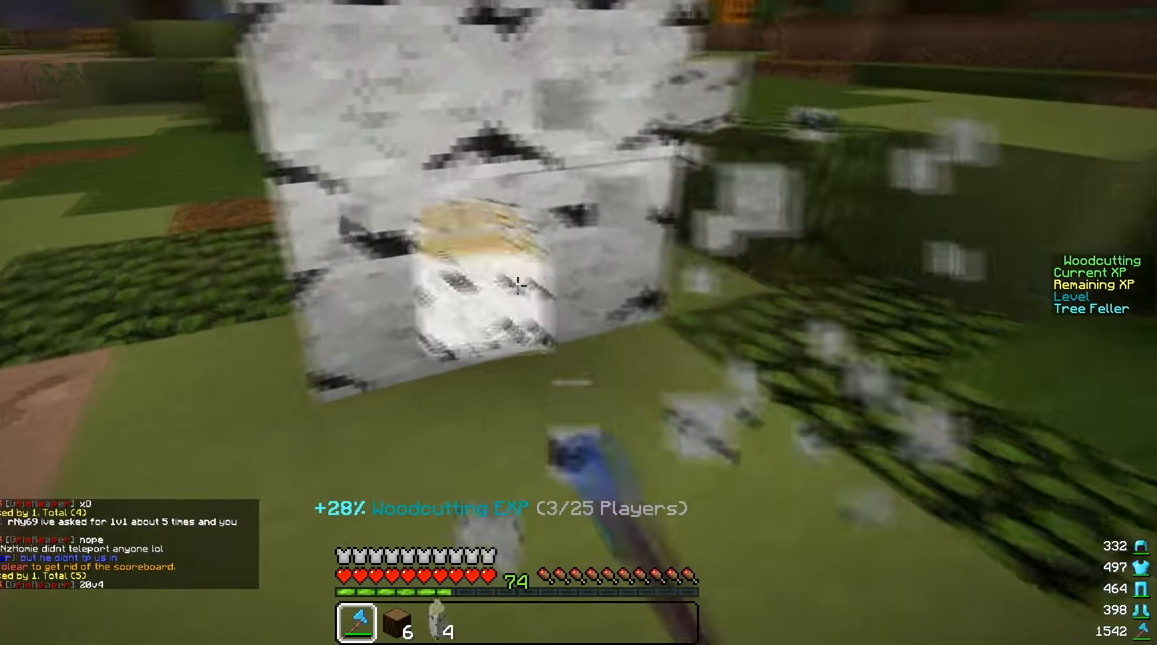
{"keys": ["a"], "mouse": ["left"], "events": [[66, "w", "down"], [400, "w", "up"]]}
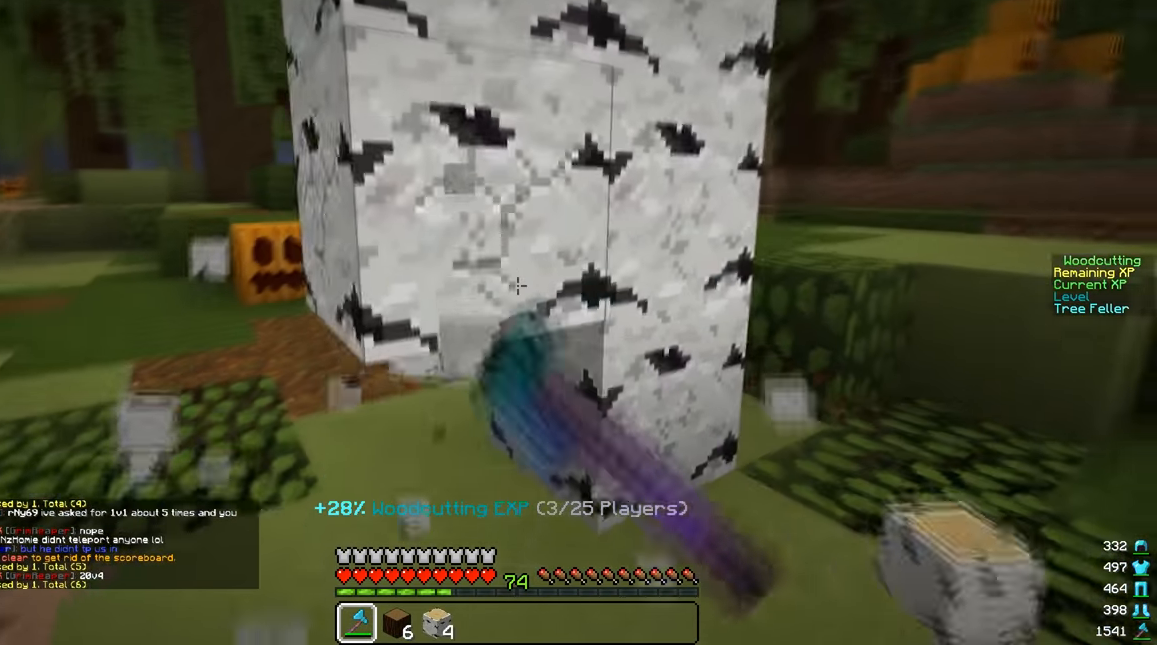
{"keys": ["a"], "mouse": ["left"], "events": [[167, "w", "down"], [250, "w", "up"]]}
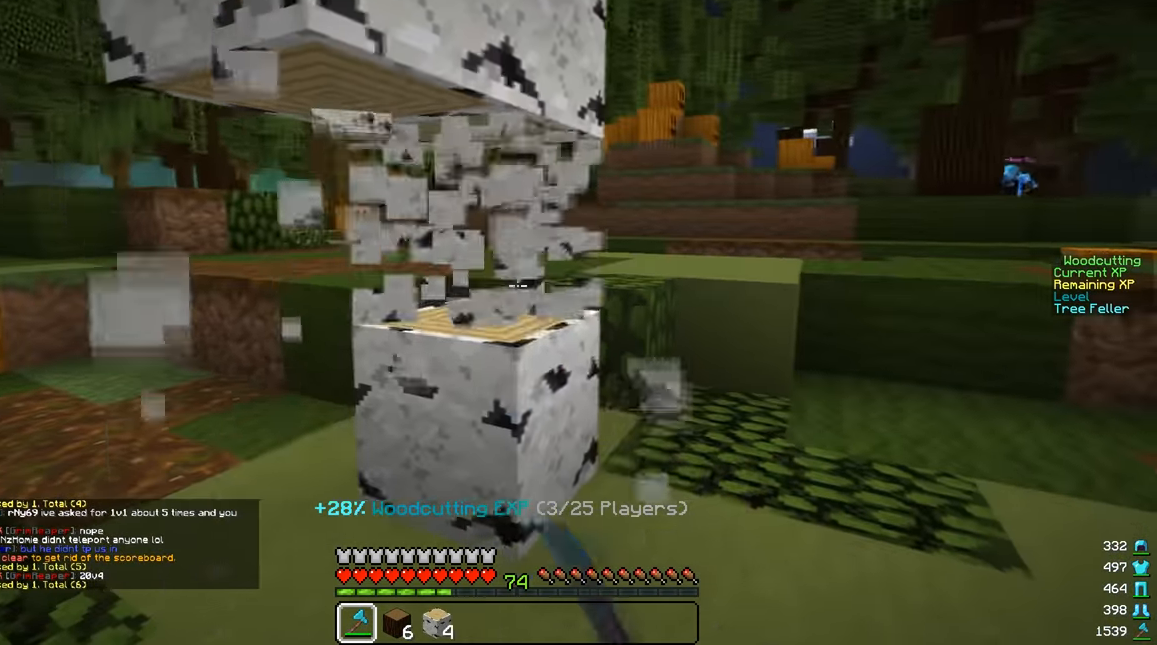
{"keys": ["d"], "mouse": ["left"], "events": [[16, "w", "down"], [116, "d", "down"], [200, "a", "up"], [450, "w", "up"]]}
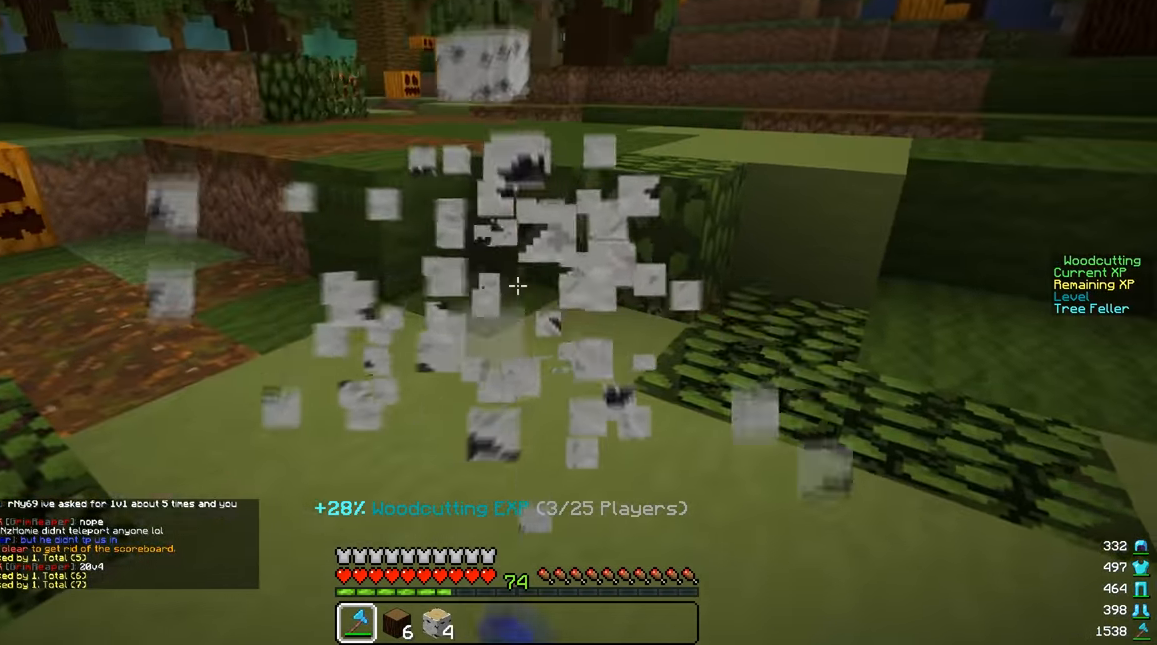
{"keys": ["a", "w"], "mouse": ["left"], "events": [[401, "w", "down"], [467, "a", "down"], [501, "d", "up"]]}
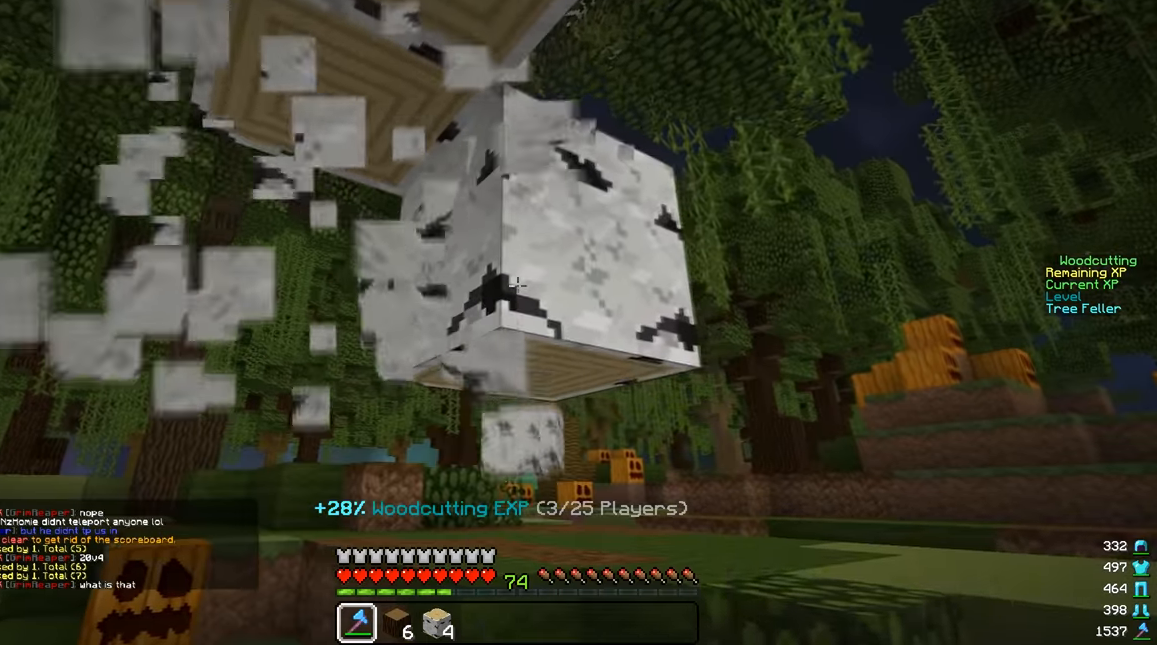
{"keys": [], "mouse": ["left"], "events": [[350, "w", "up"], [400, "a", "up"]]}
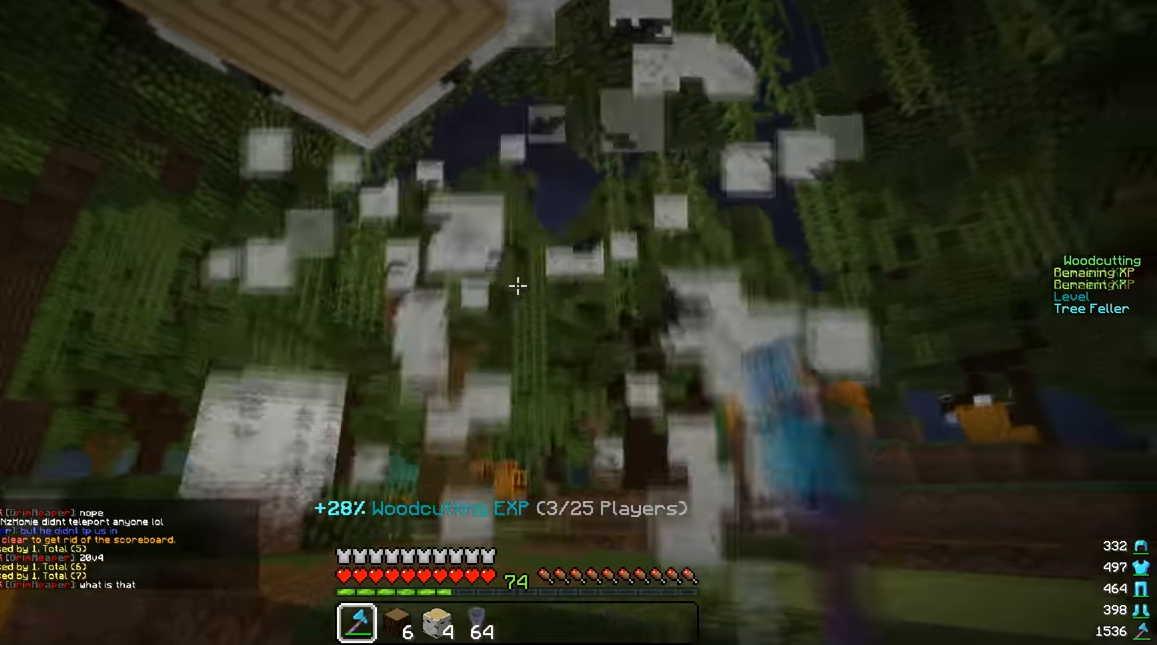
{"keys": [], "mouse": ["left"], "events": []}
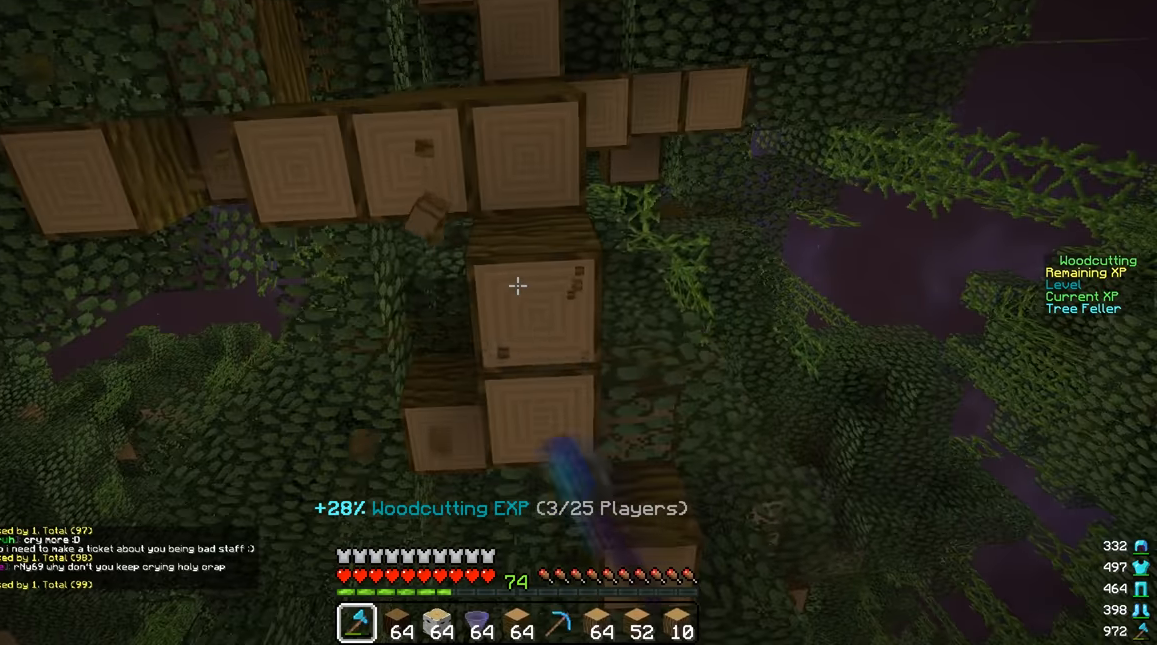
{"keys": ["w"], "mouse": ["left"], "events": [[367, "w", "down"]]}
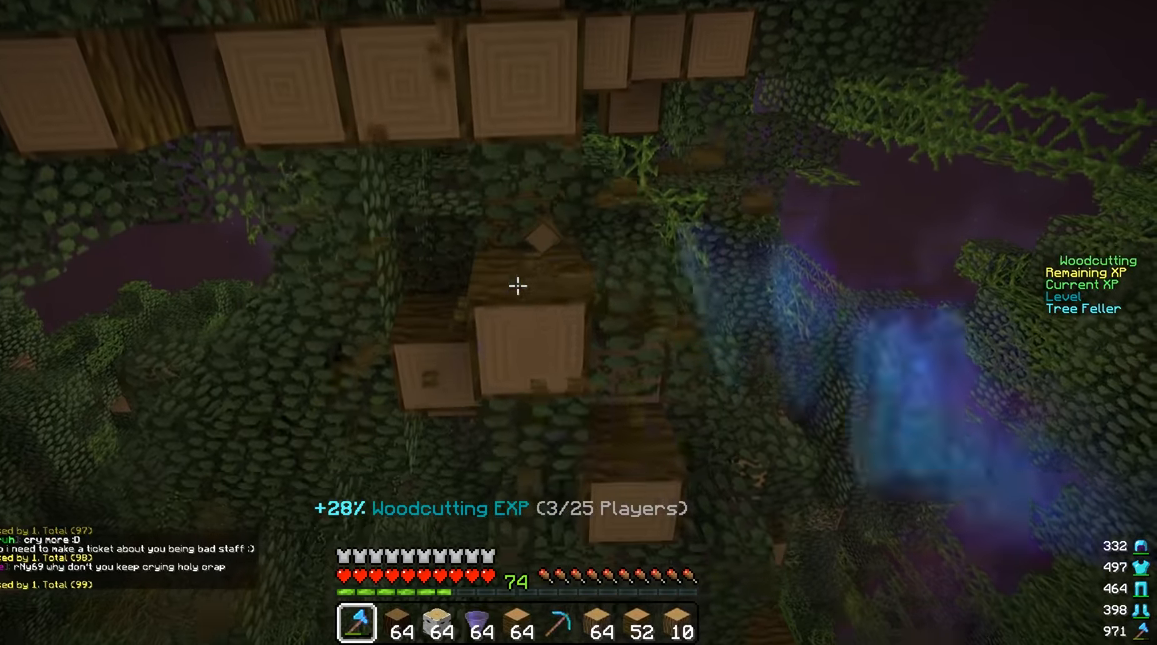
{"keys": [], "mouse": ["left"], "events": [[451, "w", "up"]]}
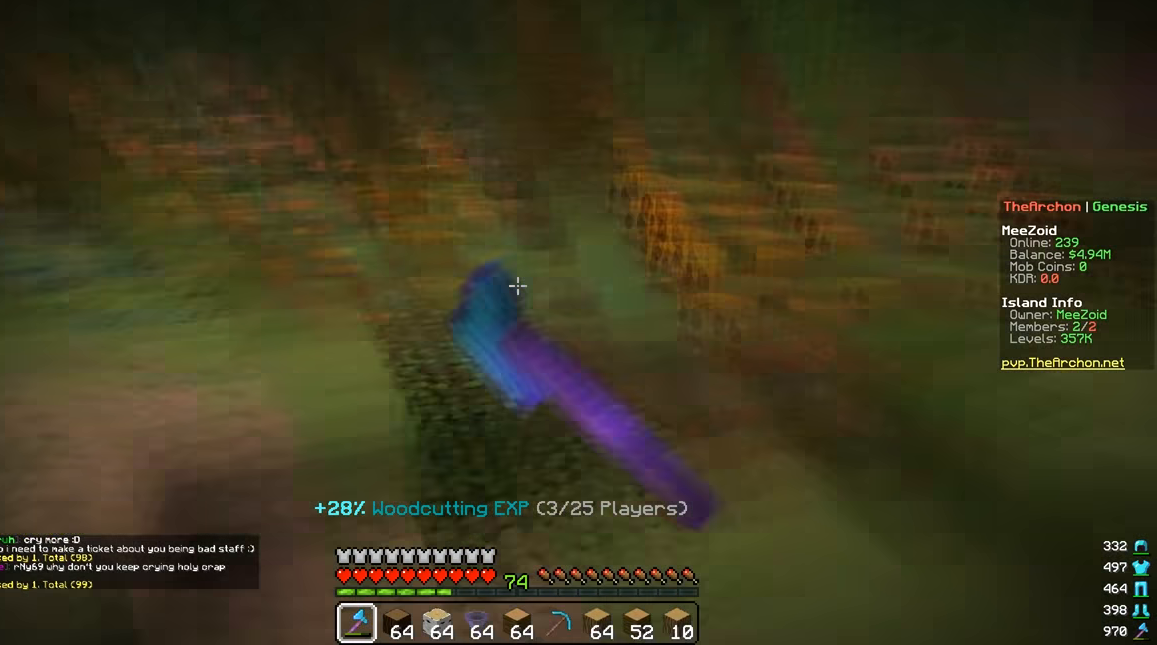
{"keys": [], "mouse": ["left"], "events": [[16, "s", "down"], [450, "s", "up"]]}
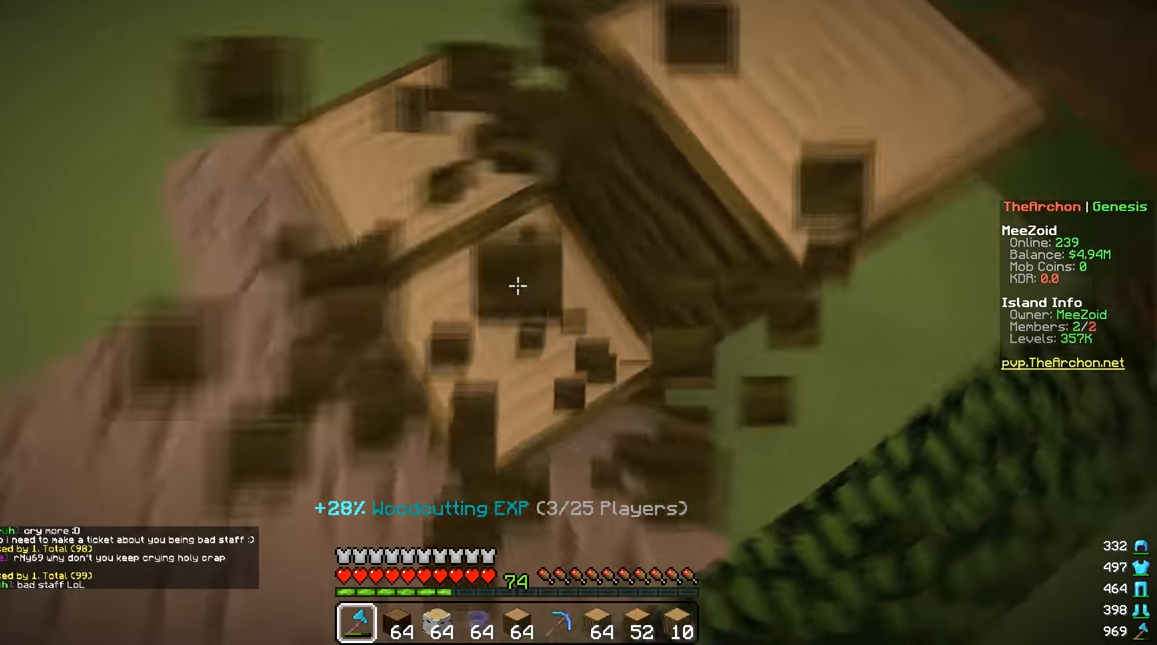
{"keys": ["s"], "mouse": ["left"], "events": [[150, "a", "down"], [317, "s", "down"], [367, "a", "up"]]}
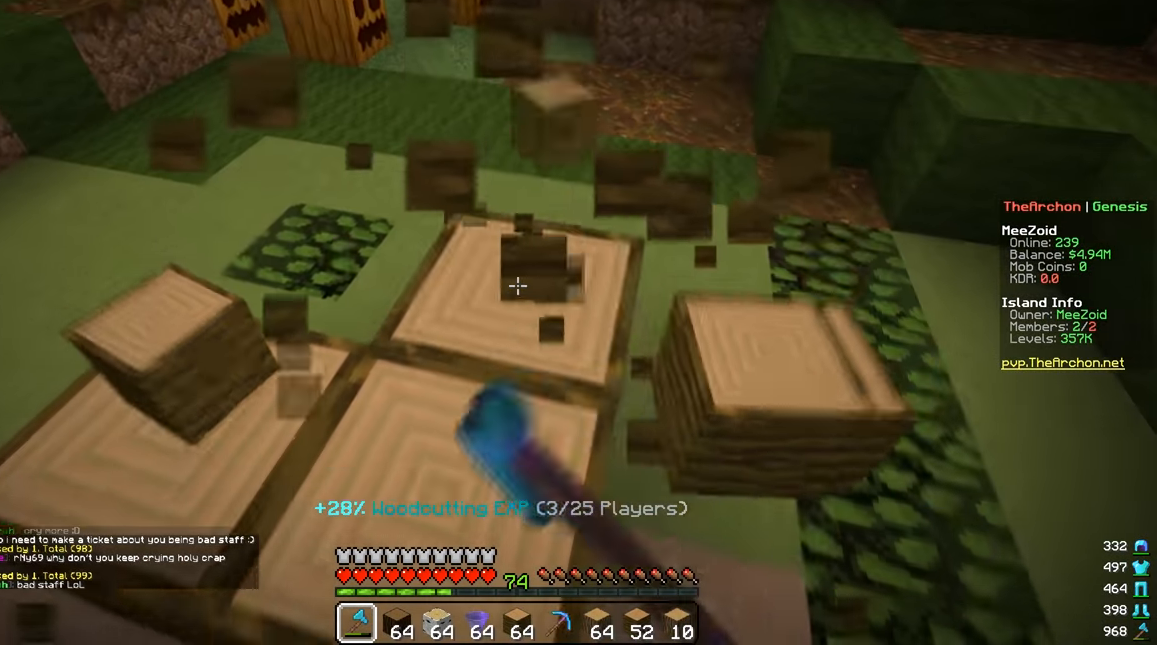
{"keys": [], "mouse": ["left"], "events": [[150, "s", "up"]]}
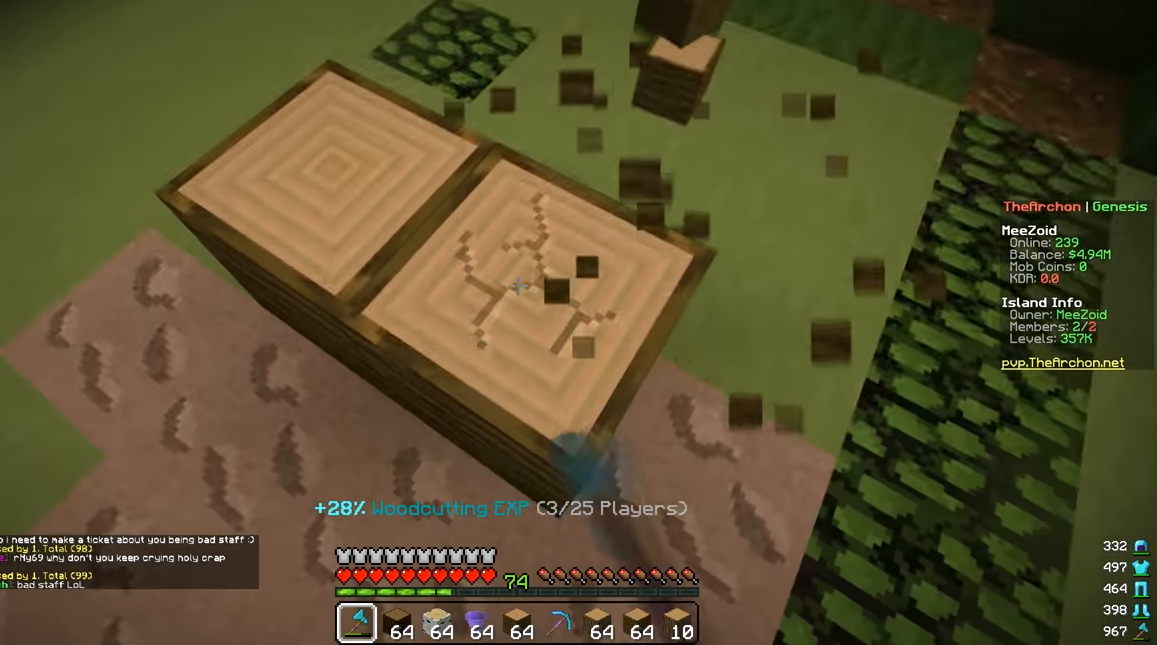
{"keys": ["a", "w"], "mouse": ["left"], "events": [[17, "w", "down"], [100, "a", "down"], [184, "w", "up"], [367, "w", "down"]]}
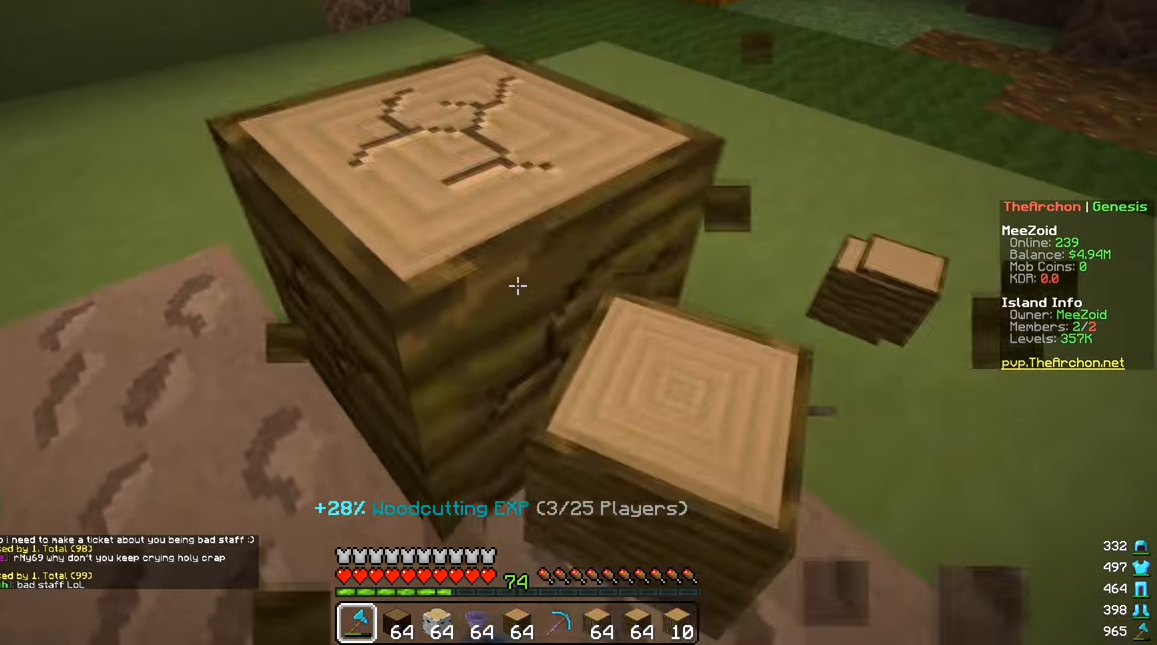
{"keys": ["w"], "mouse": [], "events": [[50, "a", "up"], [100, "a", "down"], [250, "a", "up"], [350, "mouse_left", "up"]]}
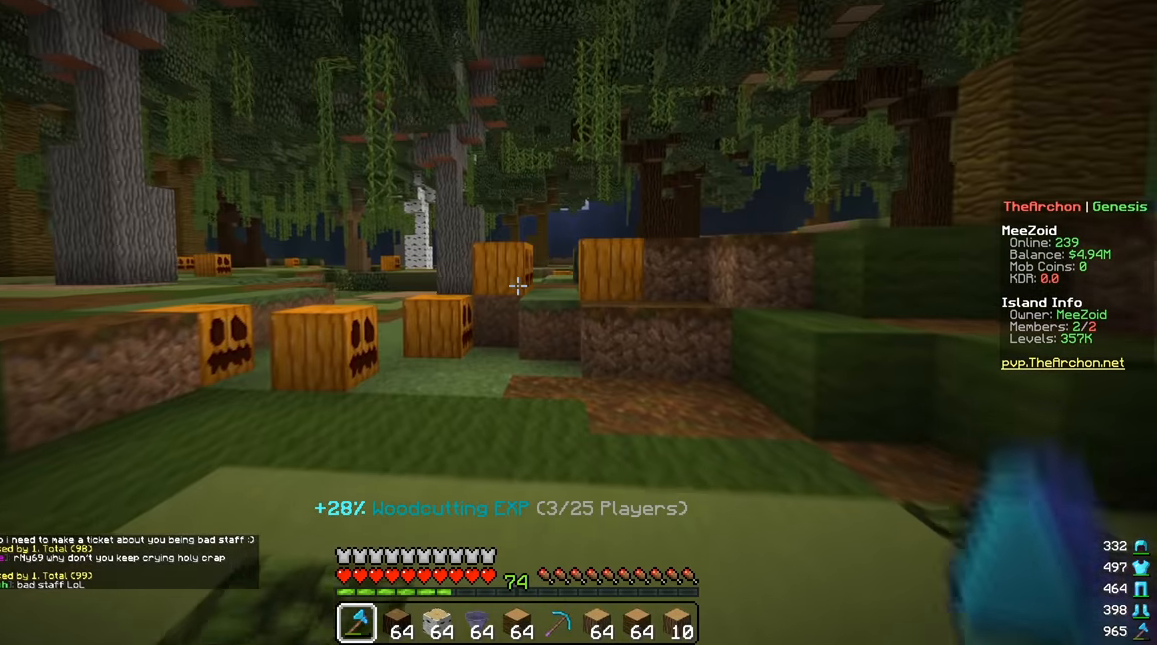
{"keys": ["w"], "mouse": [], "events": []}
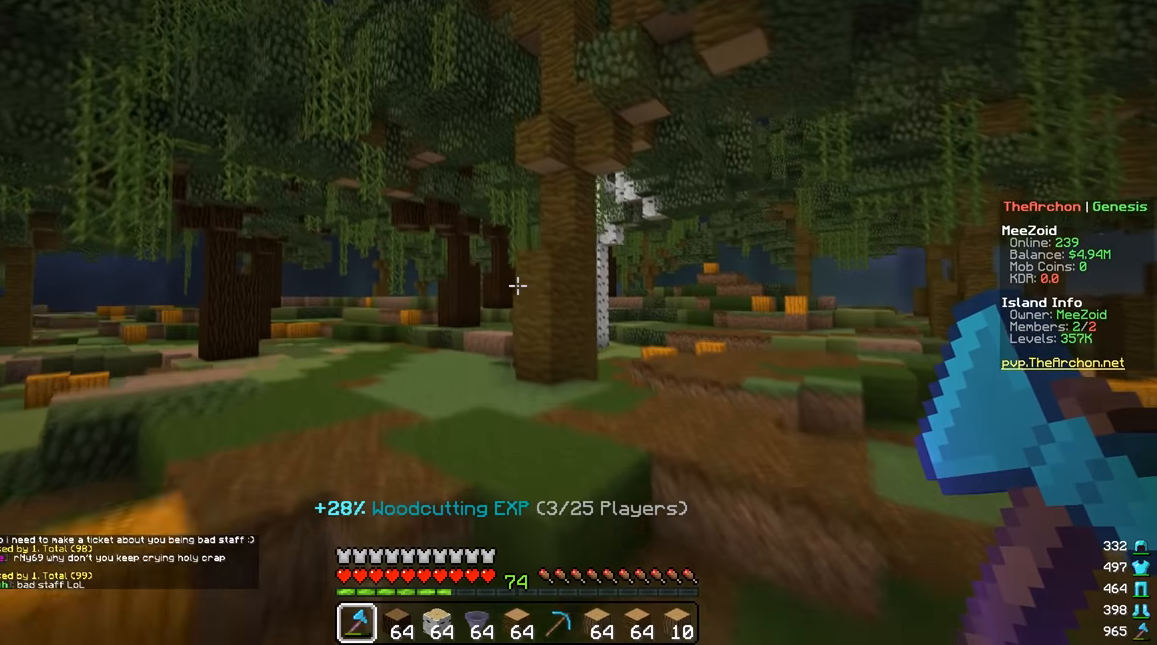
{"keys": ["w"], "mouse": ["left"], "events": [[367, "mouse_left", "down"]]}
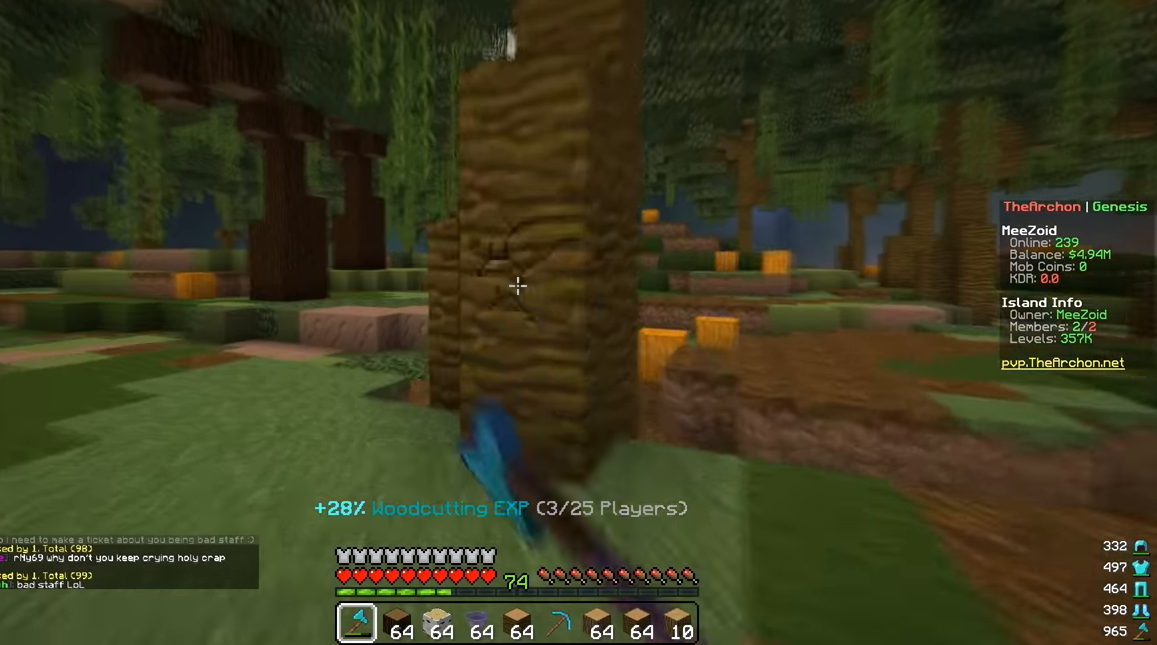
{"keys": ["a", "w"], "mouse": ["left"], "events": [[417, "a", "down"]]}
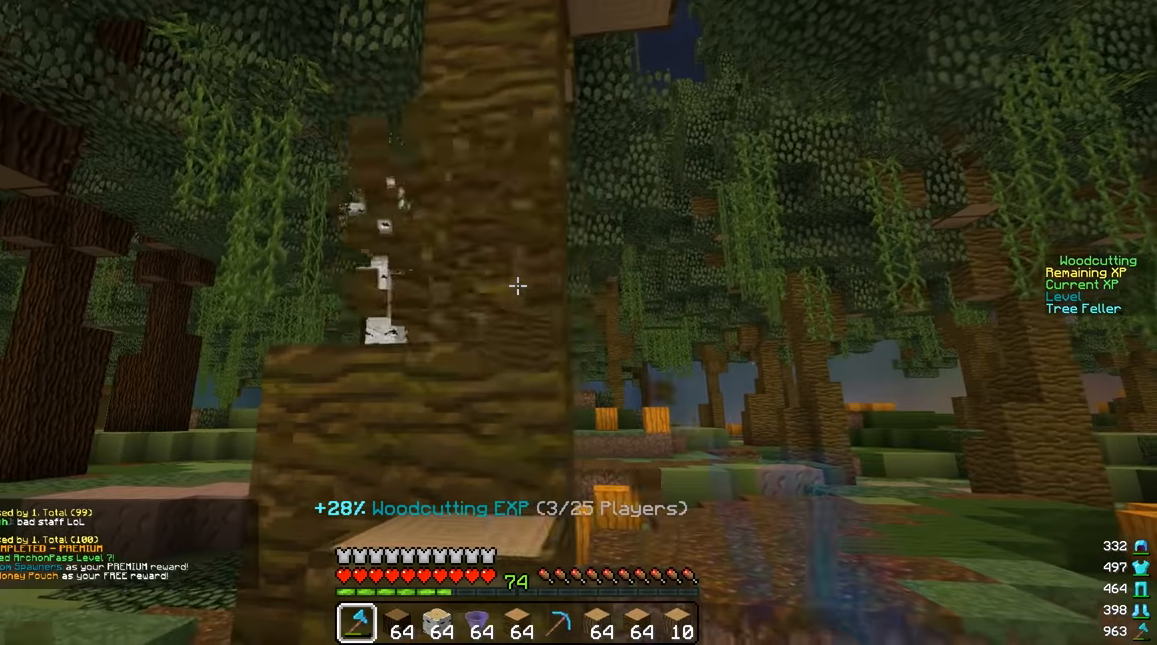
{"keys": ["w"], "mouse": ["left"], "events": [[300, "a", "up"]]}
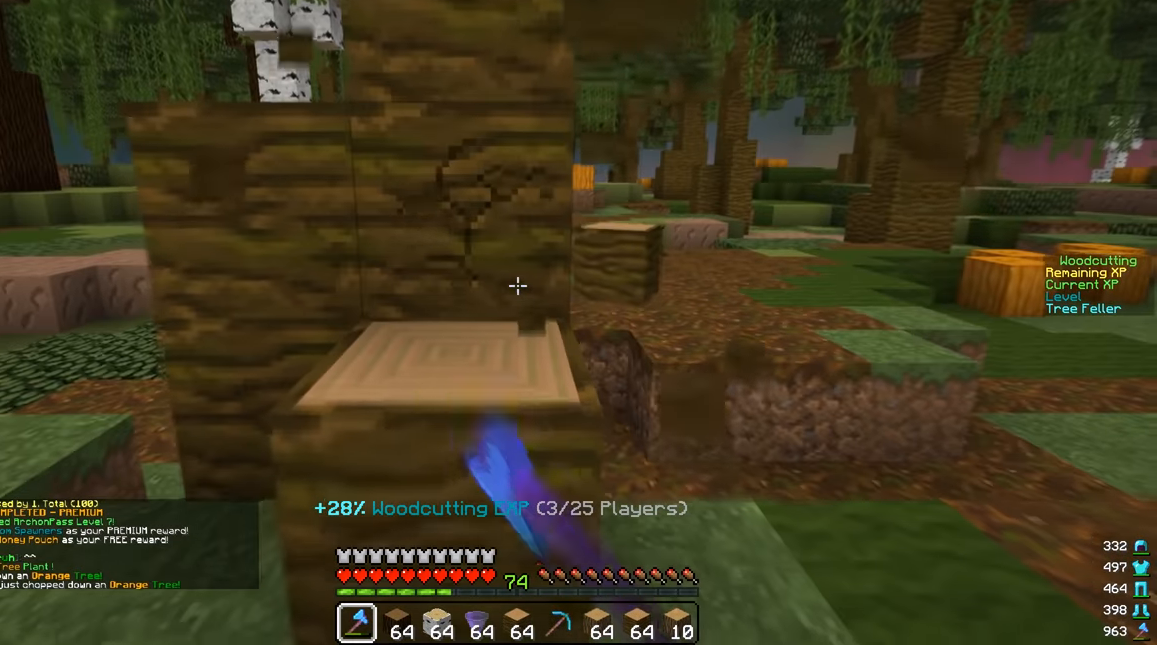
{"keys": [], "mouse": [], "events": [[66, "mouse_left", "up"], [66, "w", "up"], [266, "s", "down"], [367, "s", "up"]]}